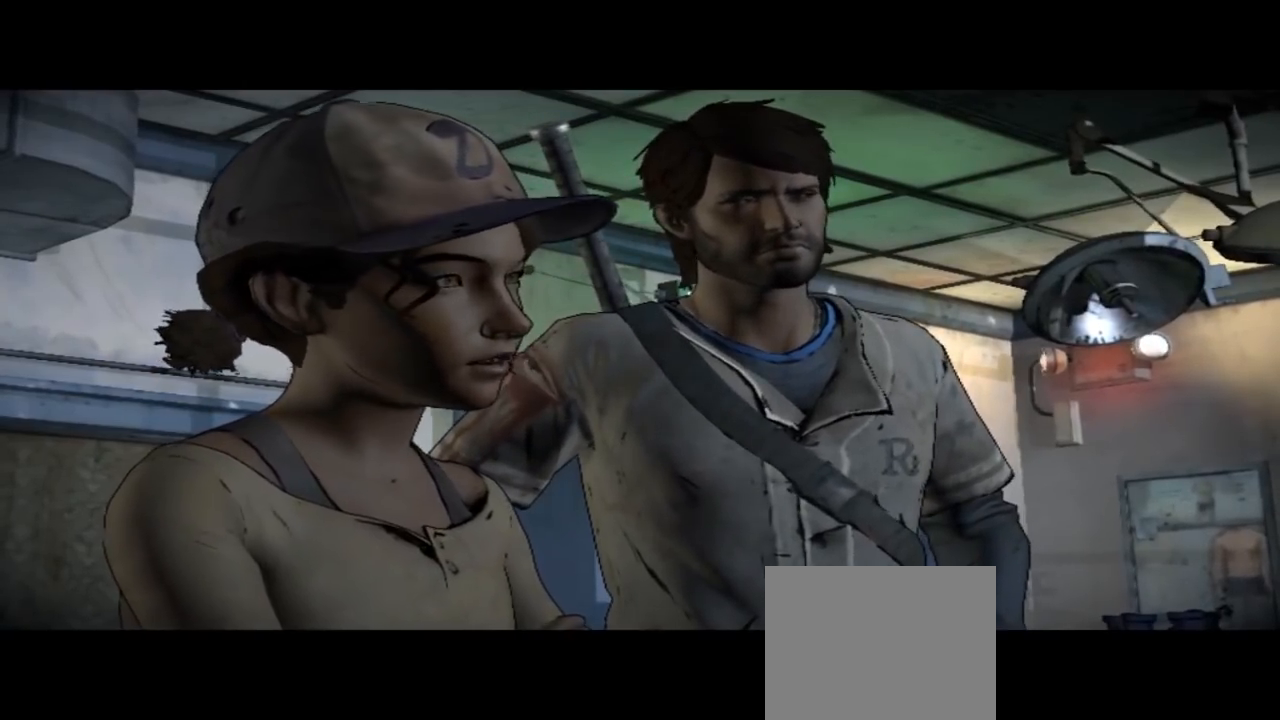
Gameplay with a controller (Xbox layout); each line is a JSON object with the inputs held at the frame after it. "events" lists button and stick changes between this image and that frame as [ms after this image, input, new state], when the widget could be followed in between. Not read: L1 L2 L3 R1 R2 R3.
{"buttons": [], "left_stick": "center", "right_stick": "down-right", "events": [[300, "right_stick", "down-right"]]}
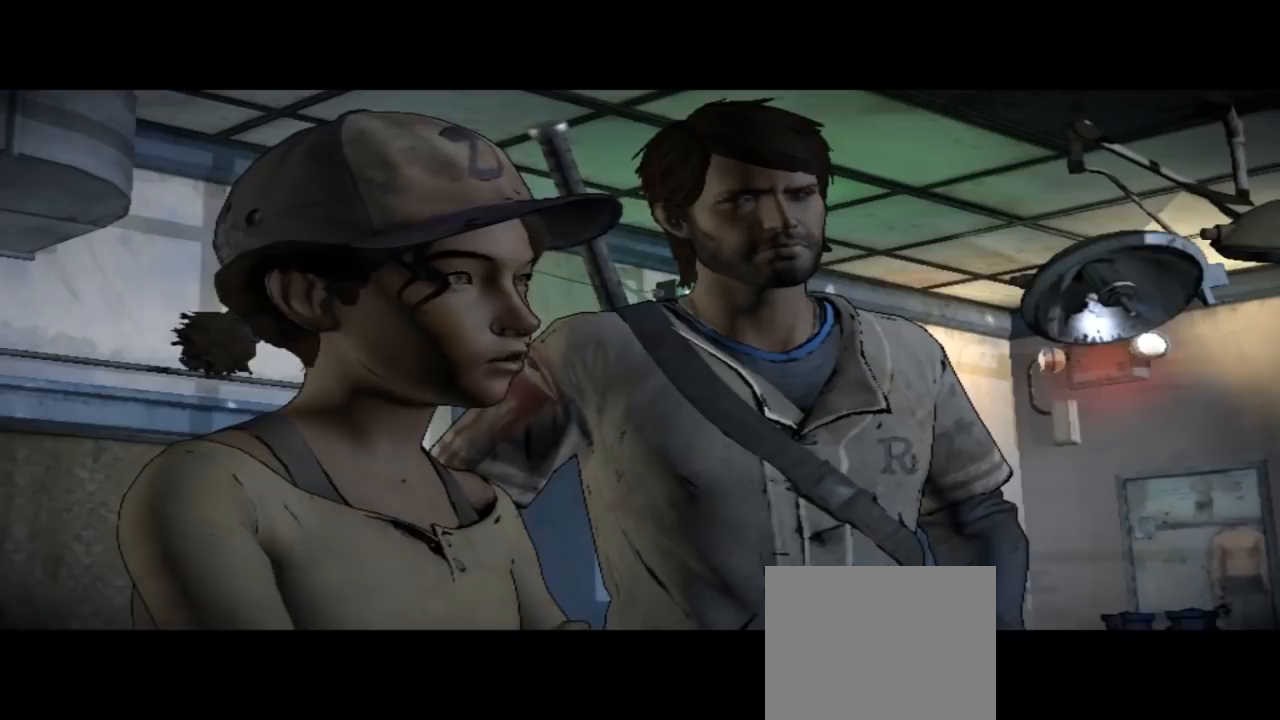
{"buttons": [], "left_stick": "center", "right_stick": "center", "events": [[100, "right_stick", "center"]]}
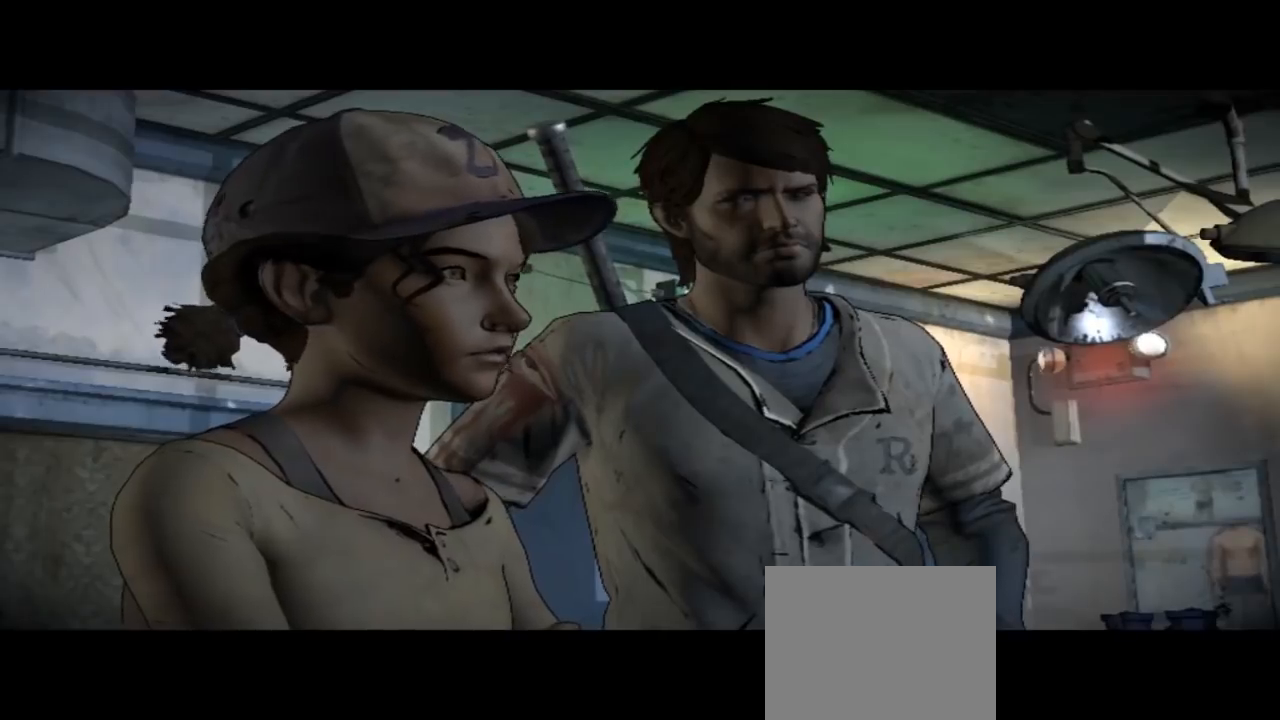
{"buttons": [], "left_stick": "center", "right_stick": "center", "events": []}
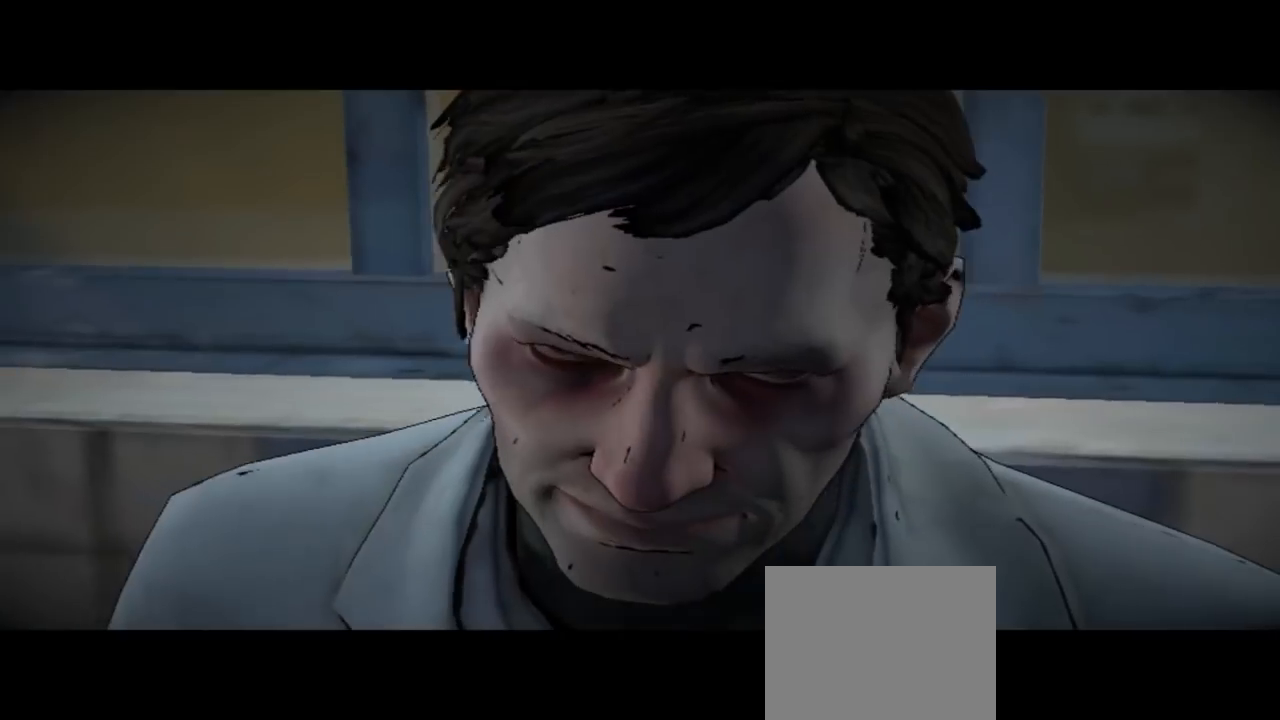
{"buttons": [], "left_stick": "center", "right_stick": "center", "events": []}
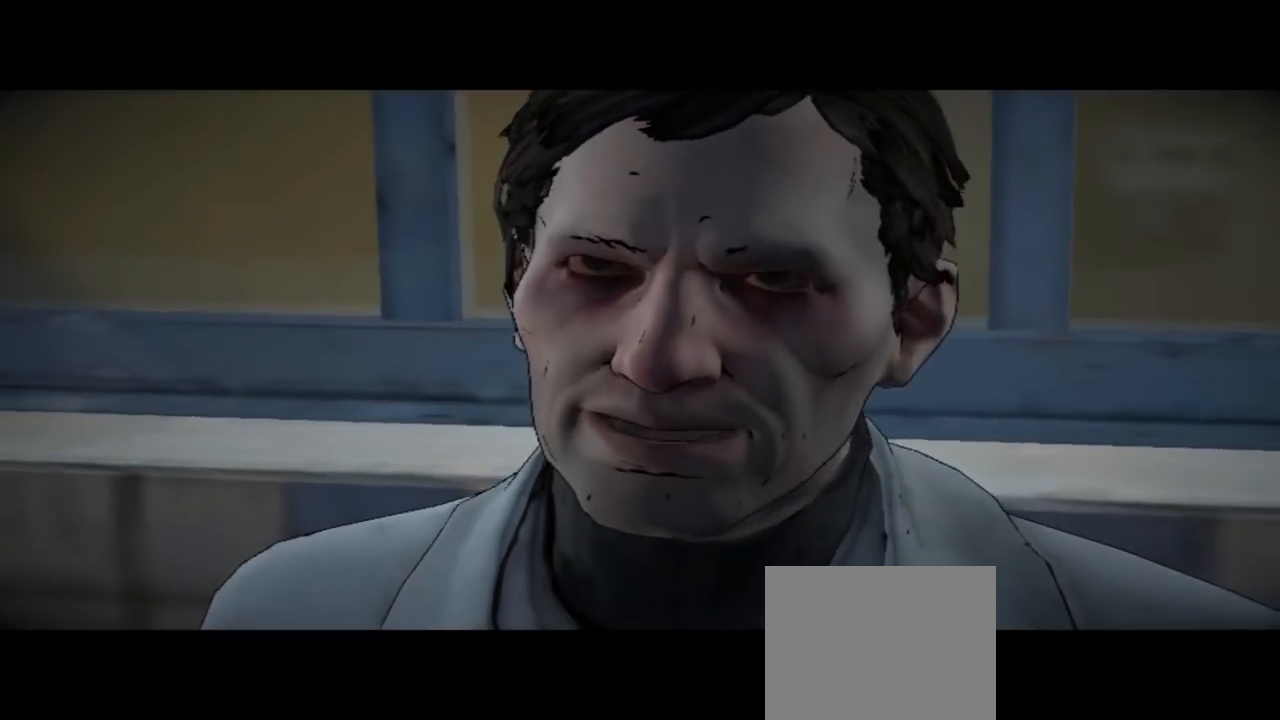
{"buttons": [], "left_stick": "center", "right_stick": "center", "events": []}
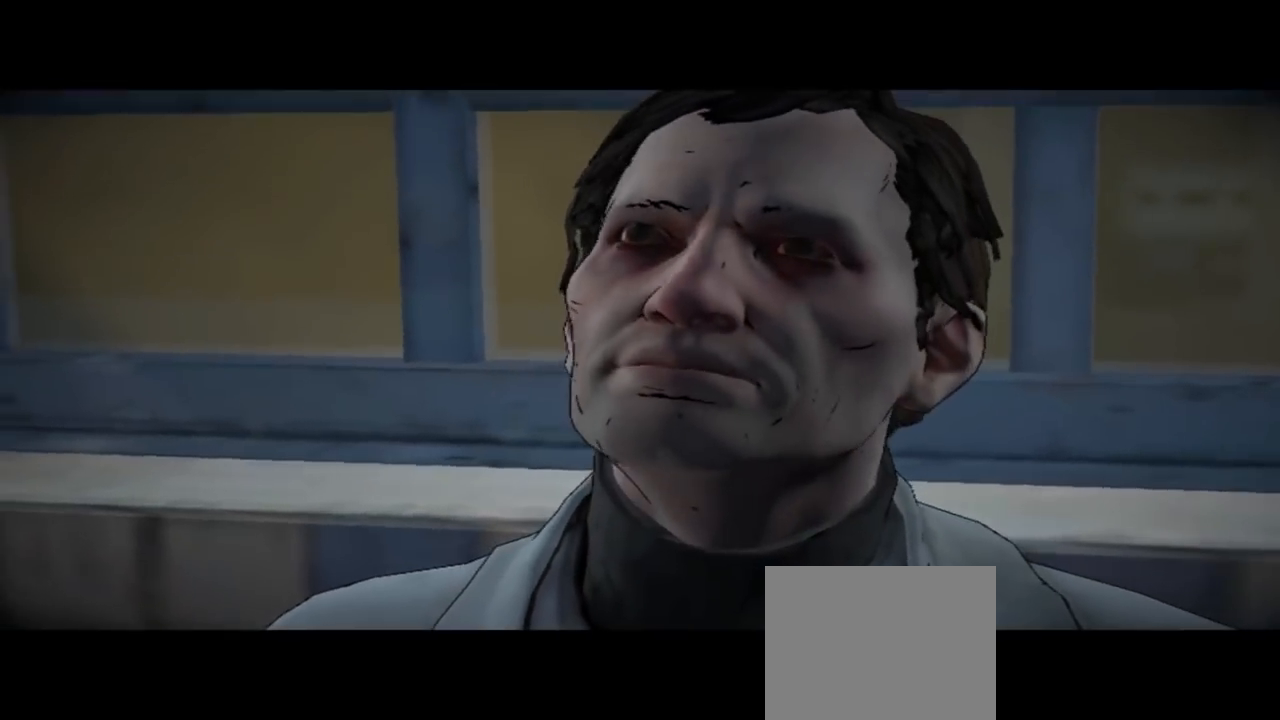
{"buttons": [], "left_stick": "center", "right_stick": "center", "events": []}
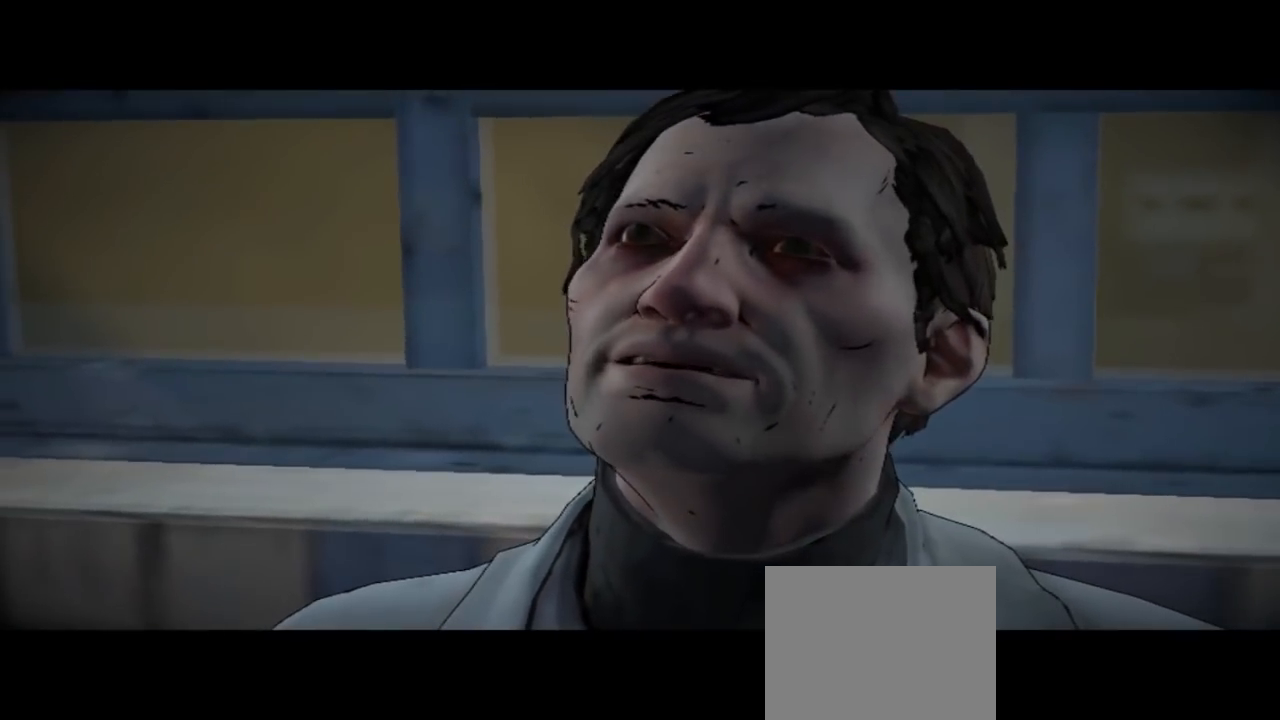
{"buttons": [], "left_stick": "center", "right_stick": "center", "events": []}
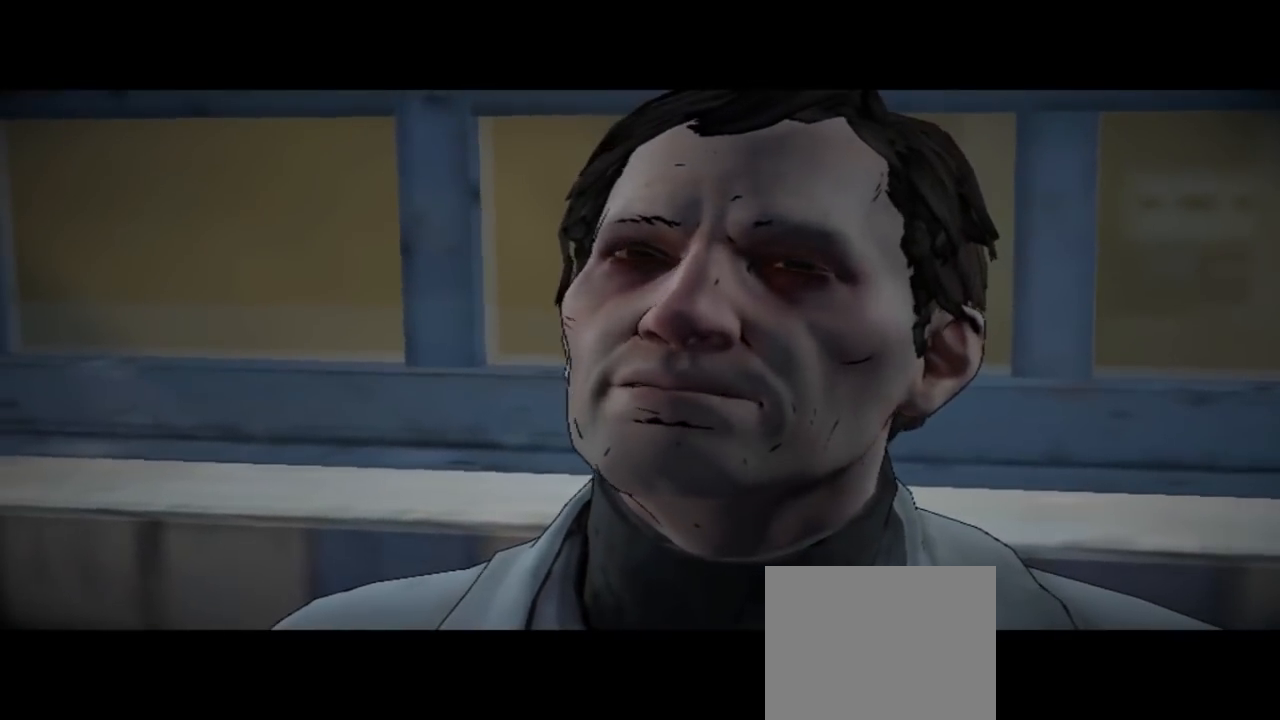
{"buttons": [], "left_stick": "center", "right_stick": "center", "events": []}
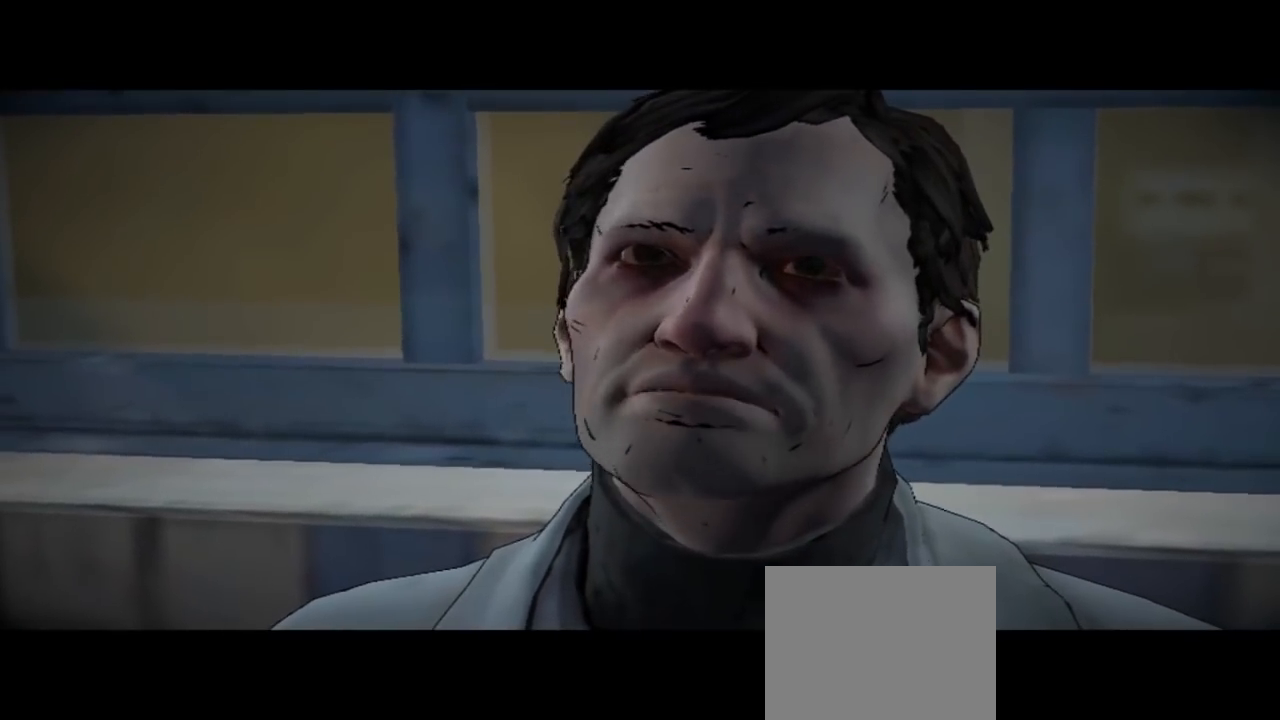
{"buttons": [], "left_stick": "center", "right_stick": "center", "events": []}
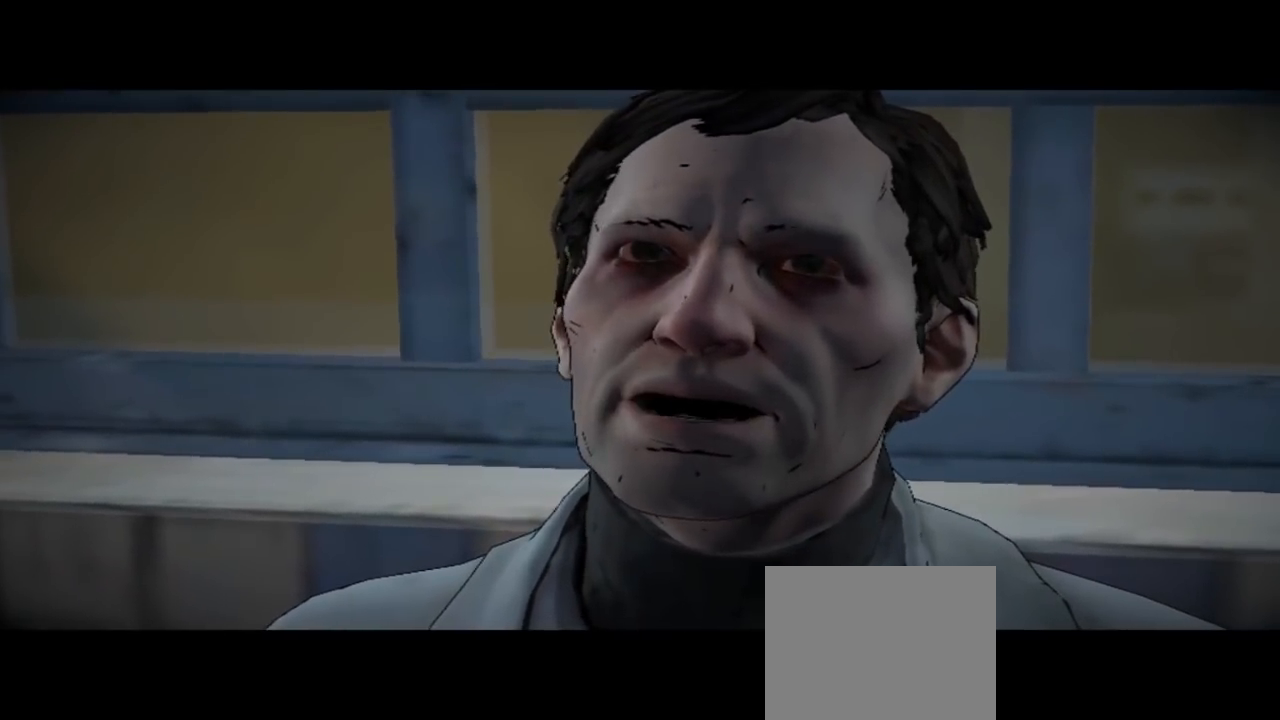
{"buttons": [], "left_stick": "center", "right_stick": "down-right", "events": [[400, "right_stick", "down-right"]]}
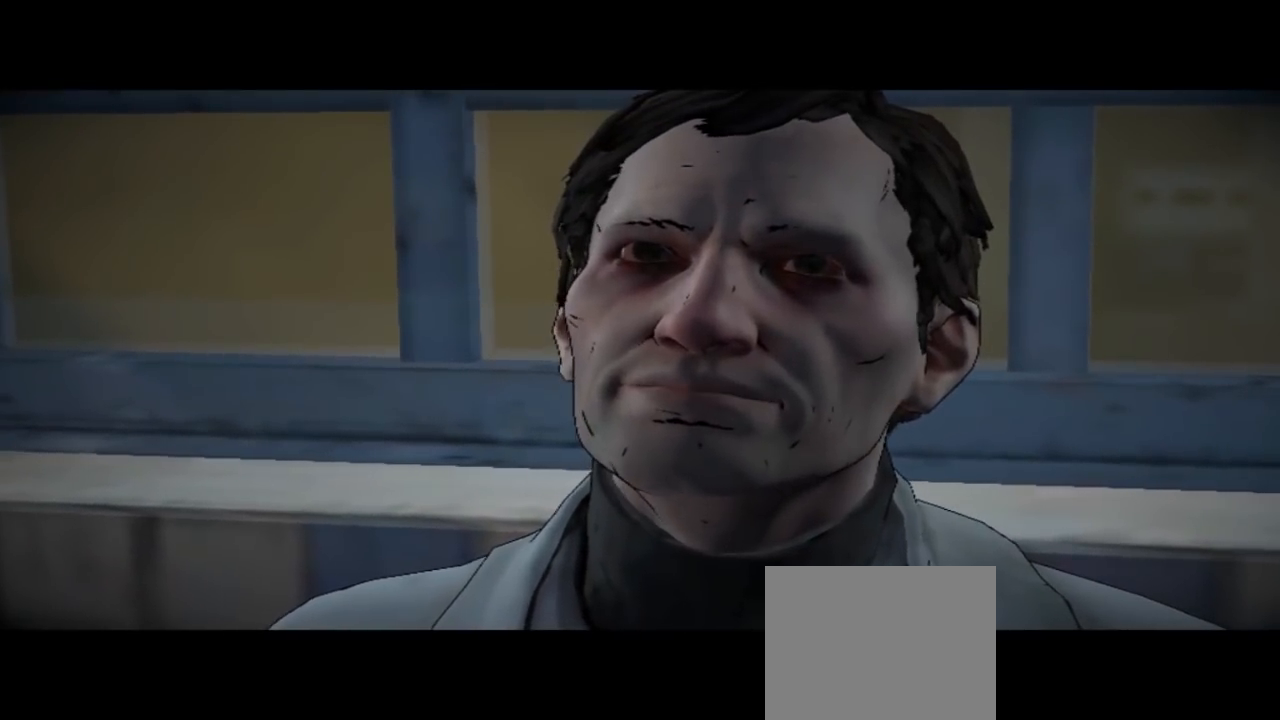
{"buttons": [], "left_stick": "center", "right_stick": "center", "events": [[300, "right_stick", "center"]]}
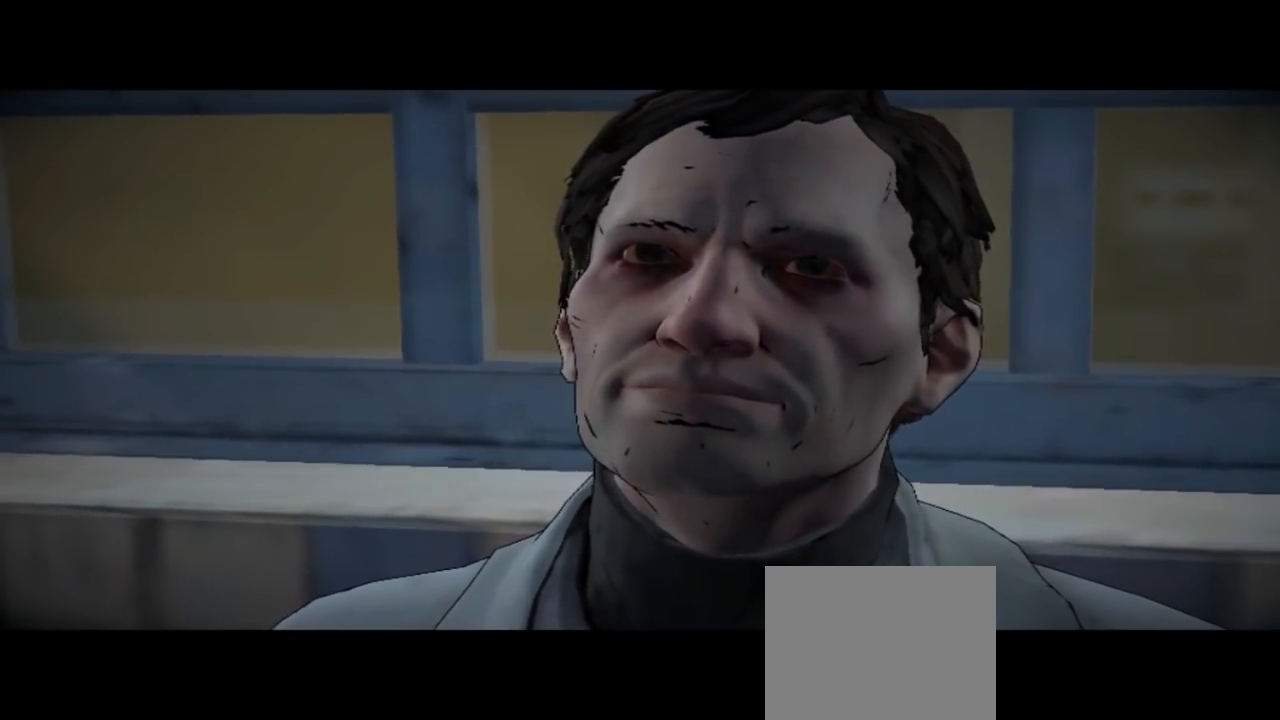
{"buttons": [], "left_stick": "center", "right_stick": "center", "events": []}
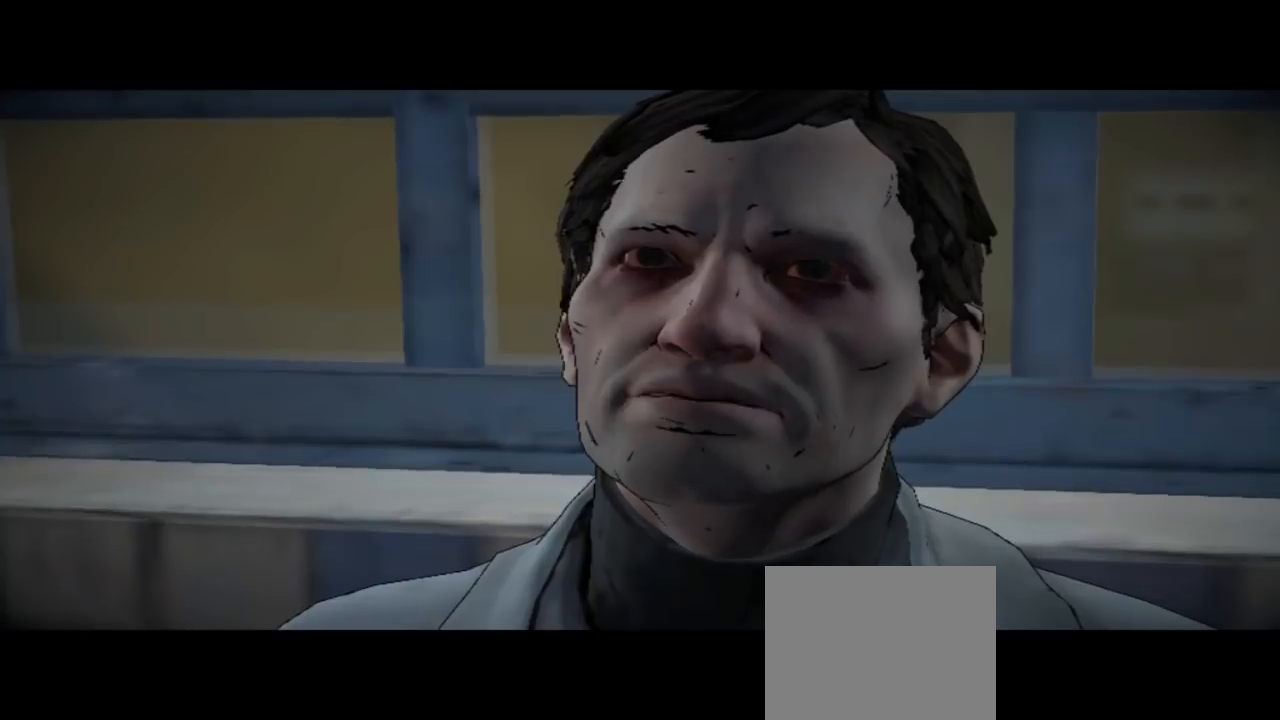
{"buttons": [], "left_stick": "center", "right_stick": "center", "events": []}
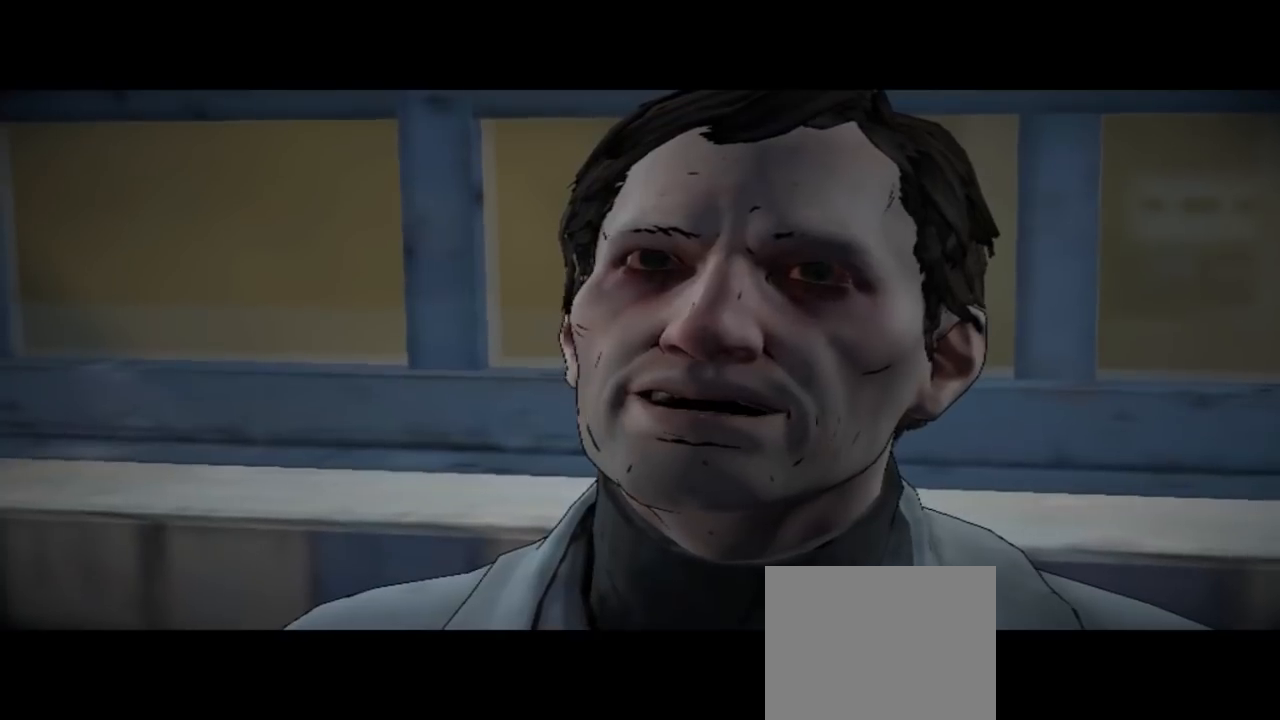
{"buttons": [], "left_stick": "center", "right_stick": "center", "events": []}
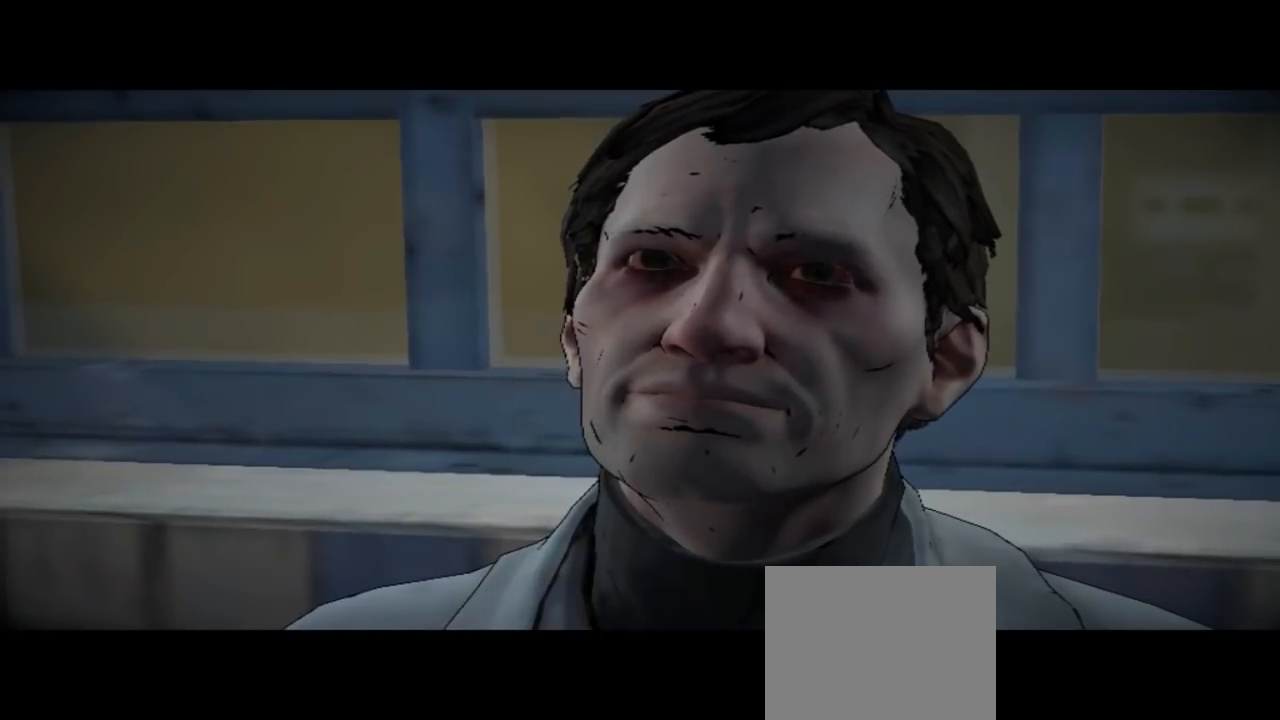
{"buttons": [], "left_stick": "center", "right_stick": "center", "events": []}
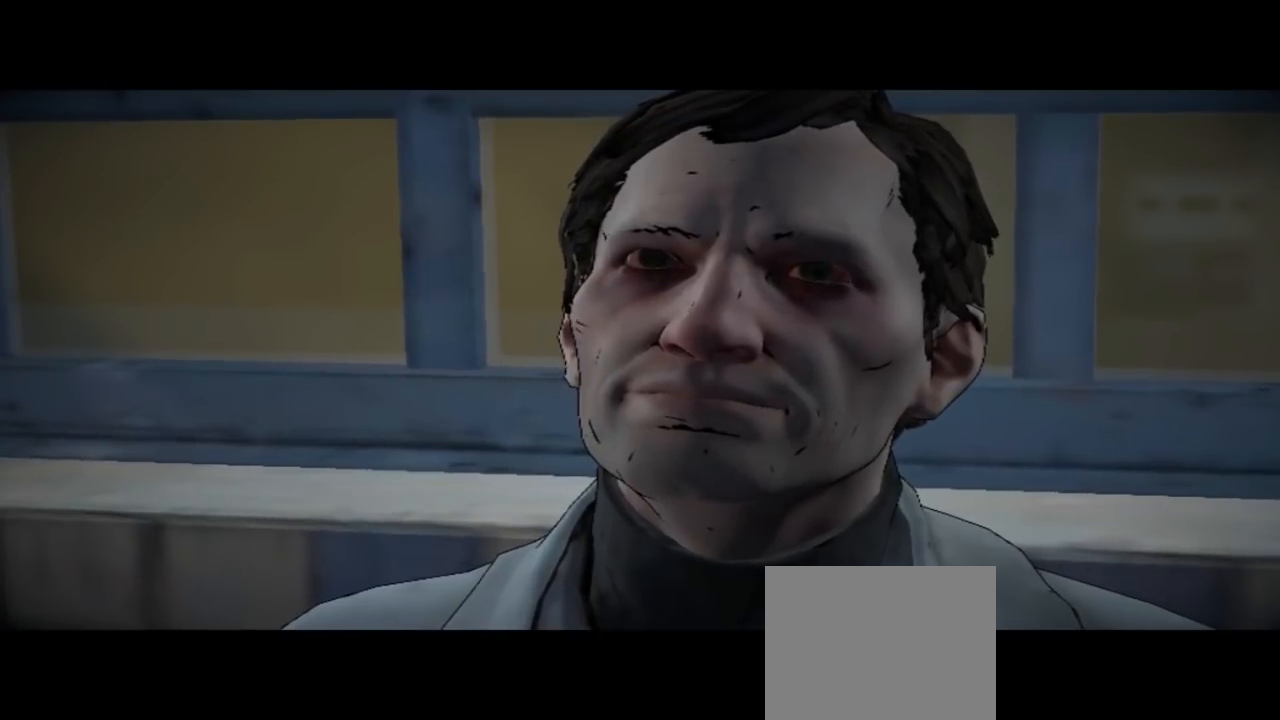
{"buttons": [], "left_stick": "center", "right_stick": "center", "events": []}
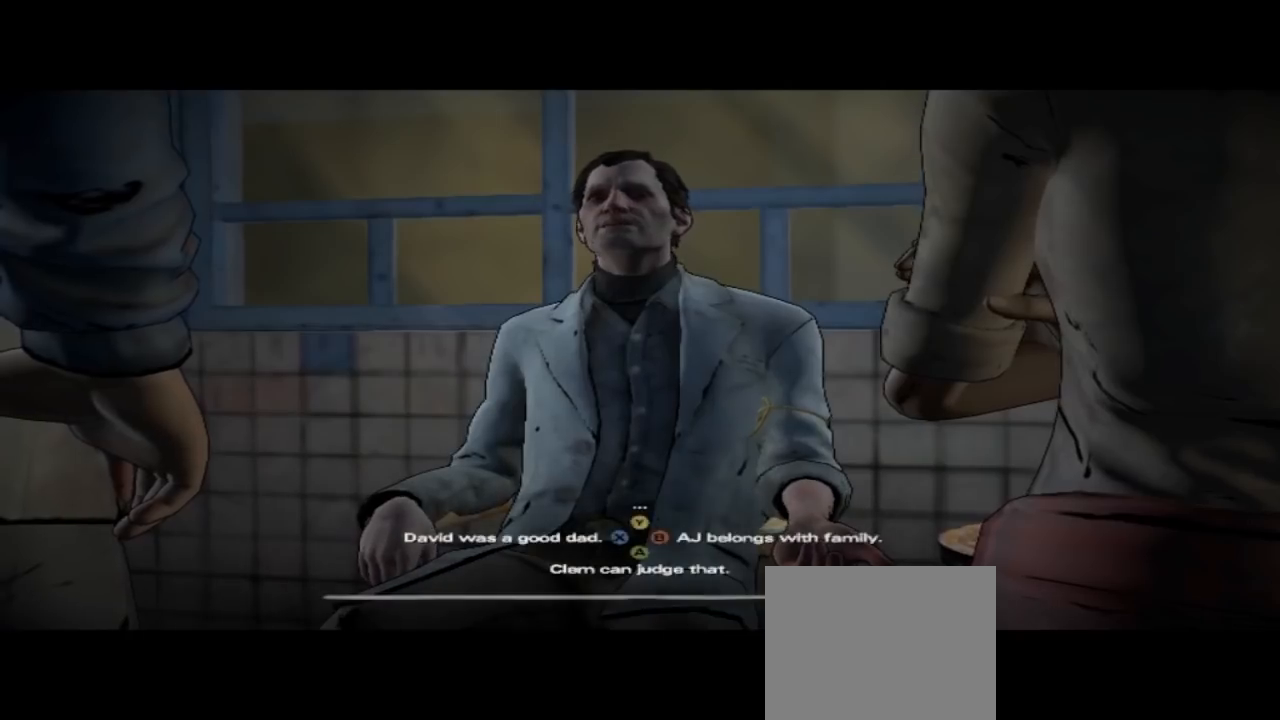
{"buttons": [], "left_stick": "center", "right_stick": "down-right", "events": [[500, "right_stick", "down-right"]]}
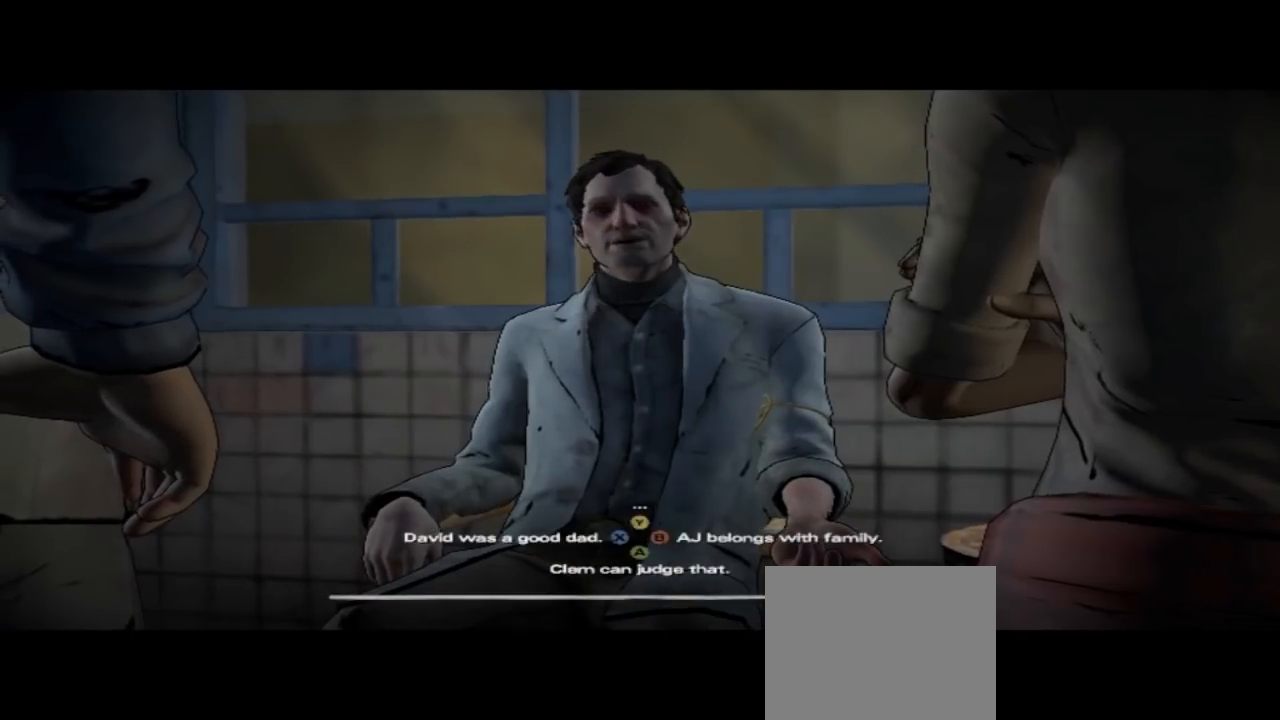
{"buttons": [], "left_stick": "center", "right_stick": "center", "events": [[333, "right_stick", "center"]]}
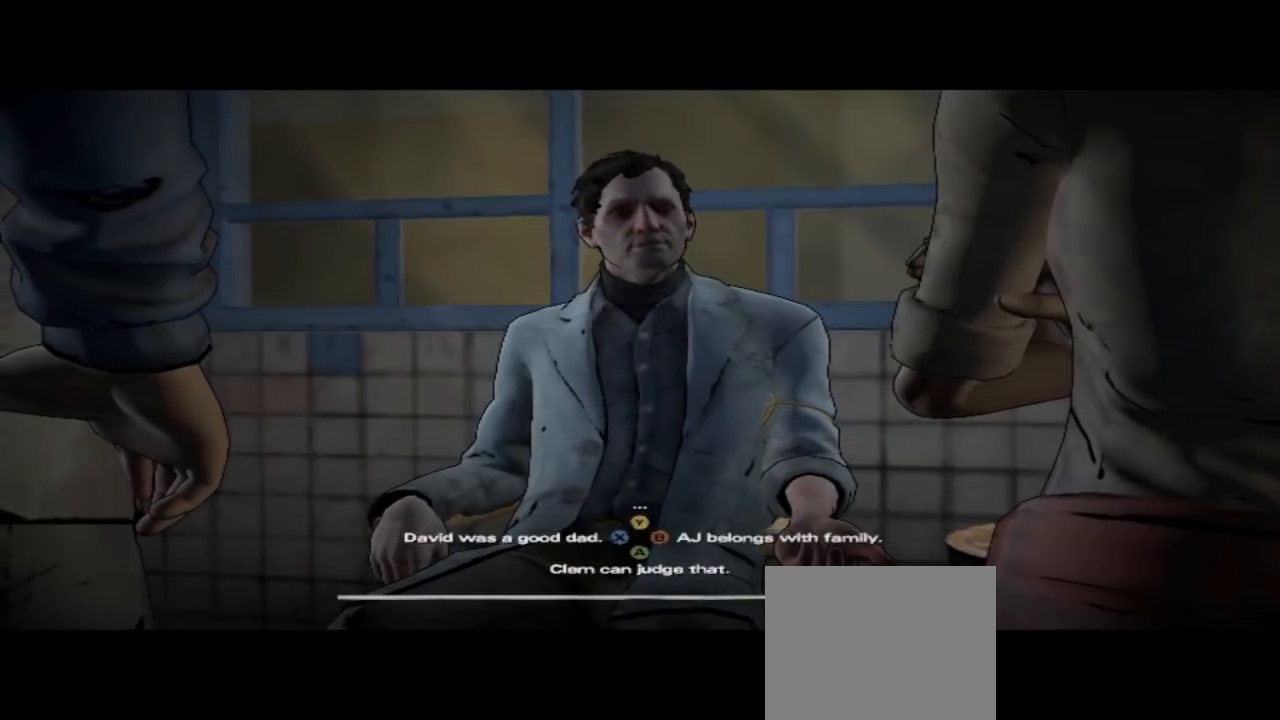
{"buttons": [], "left_stick": "center", "right_stick": "center", "events": []}